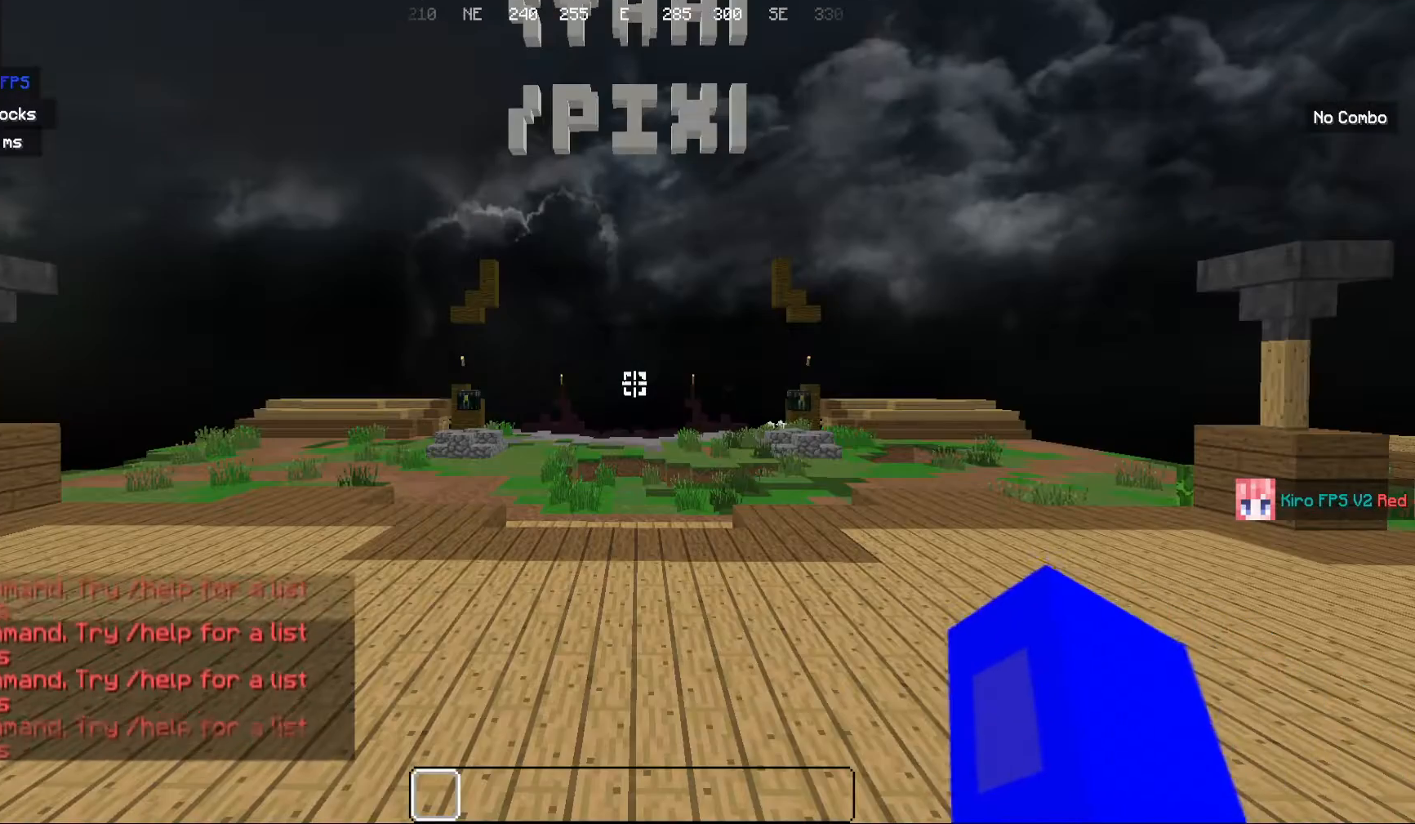
Gameplay with keyboard and mouse; each line is a JSON object with the keys and mouse buttons held at the frame after it. "events" lists presses ("down") and releases ("up") of "a", "d", "s", "w", "mouse_left" and "mouse_right" between this image and that frame as [ms after this image, input, new state], when the widget could be followed in between. "mouse_left", "mouse_right" = the "left", "right" buttons of the "mouse" list. No other keys are recorded. Fast repeated clicks can show as one long hold. Mouse movement is not recorded.
{"keys": [], "mouse": [], "events": []}
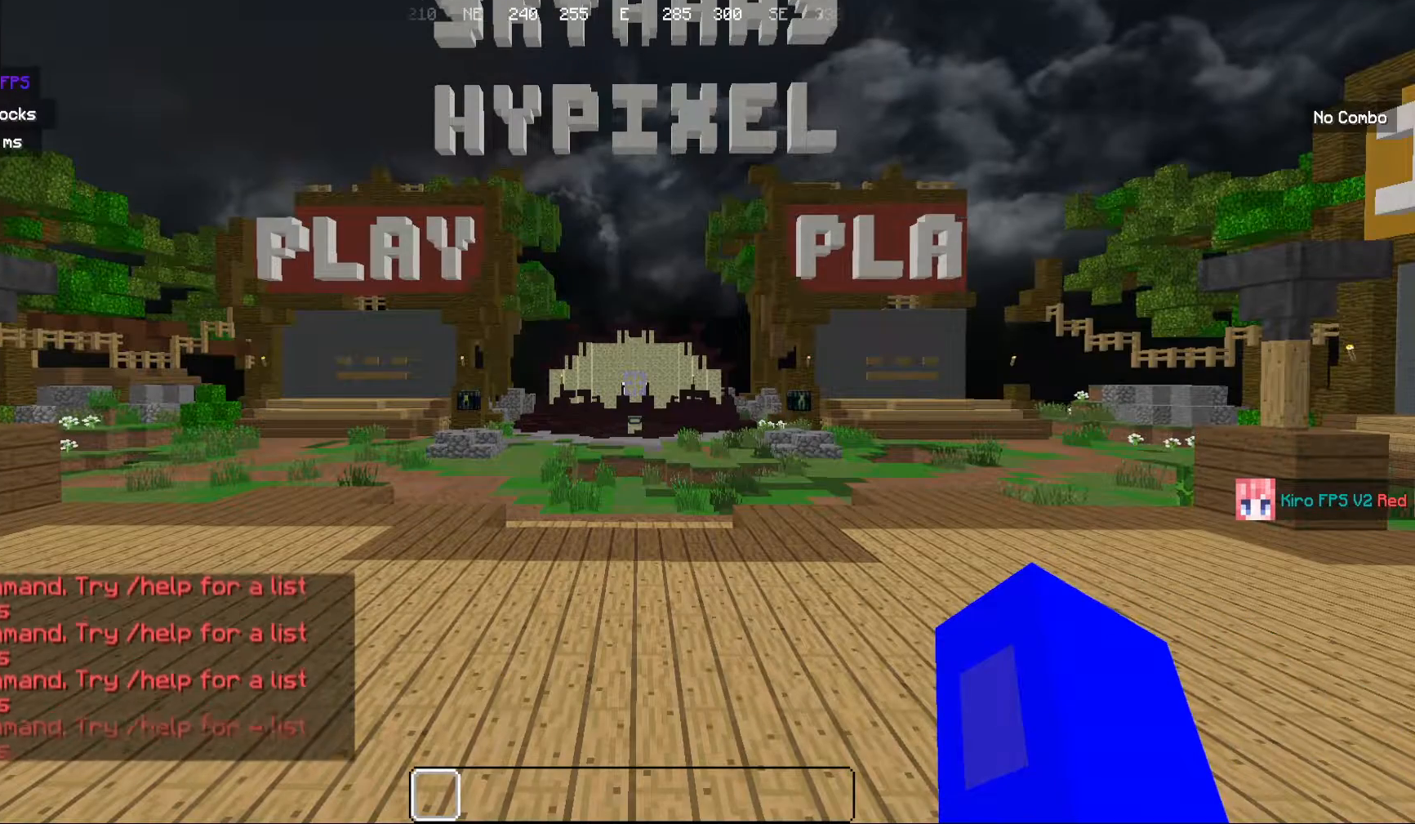
{"keys": [], "mouse": [], "events": []}
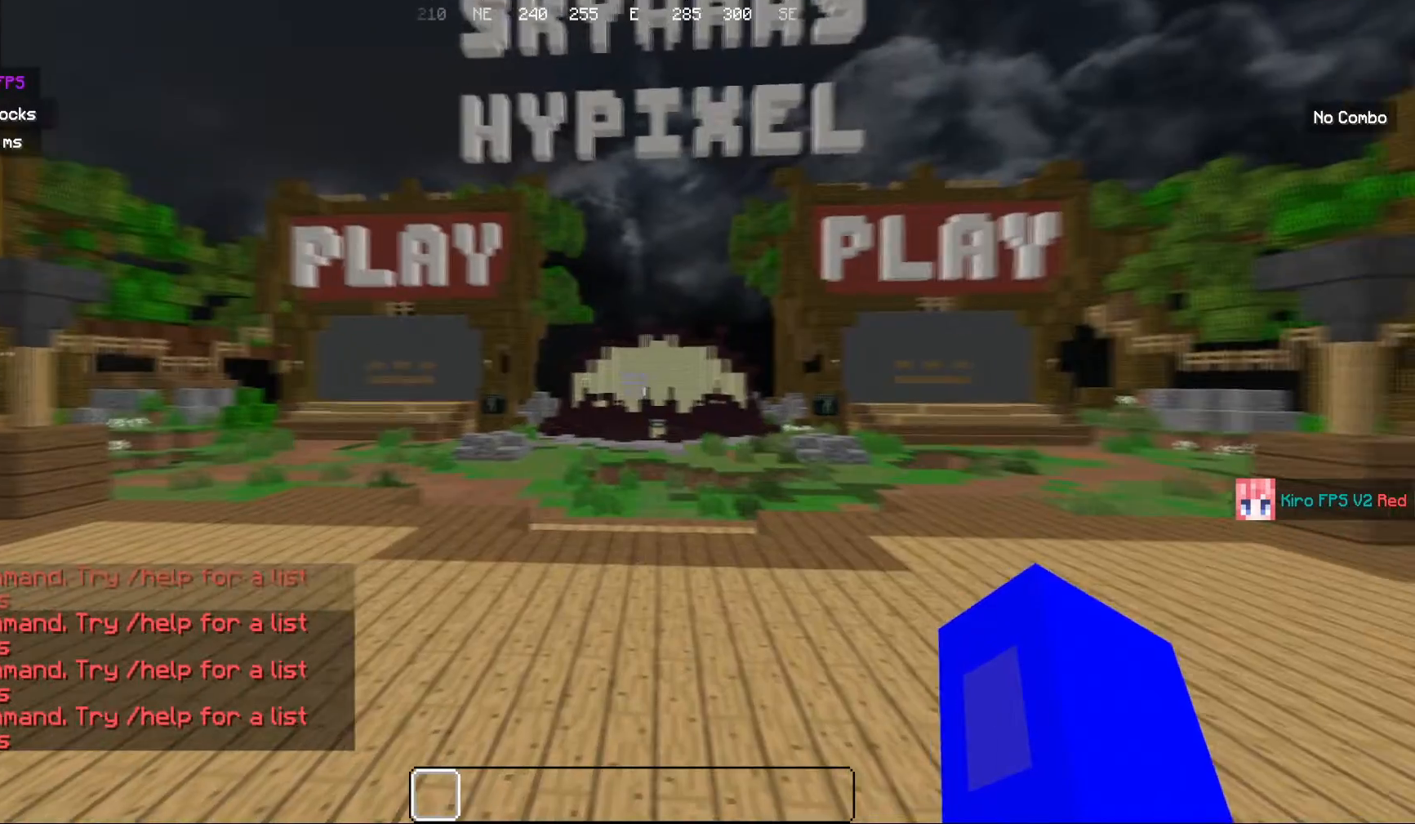
{"keys": ["d", "w"], "mouse": [], "events": [[50, "w", "down"], [234, "d", "down"]]}
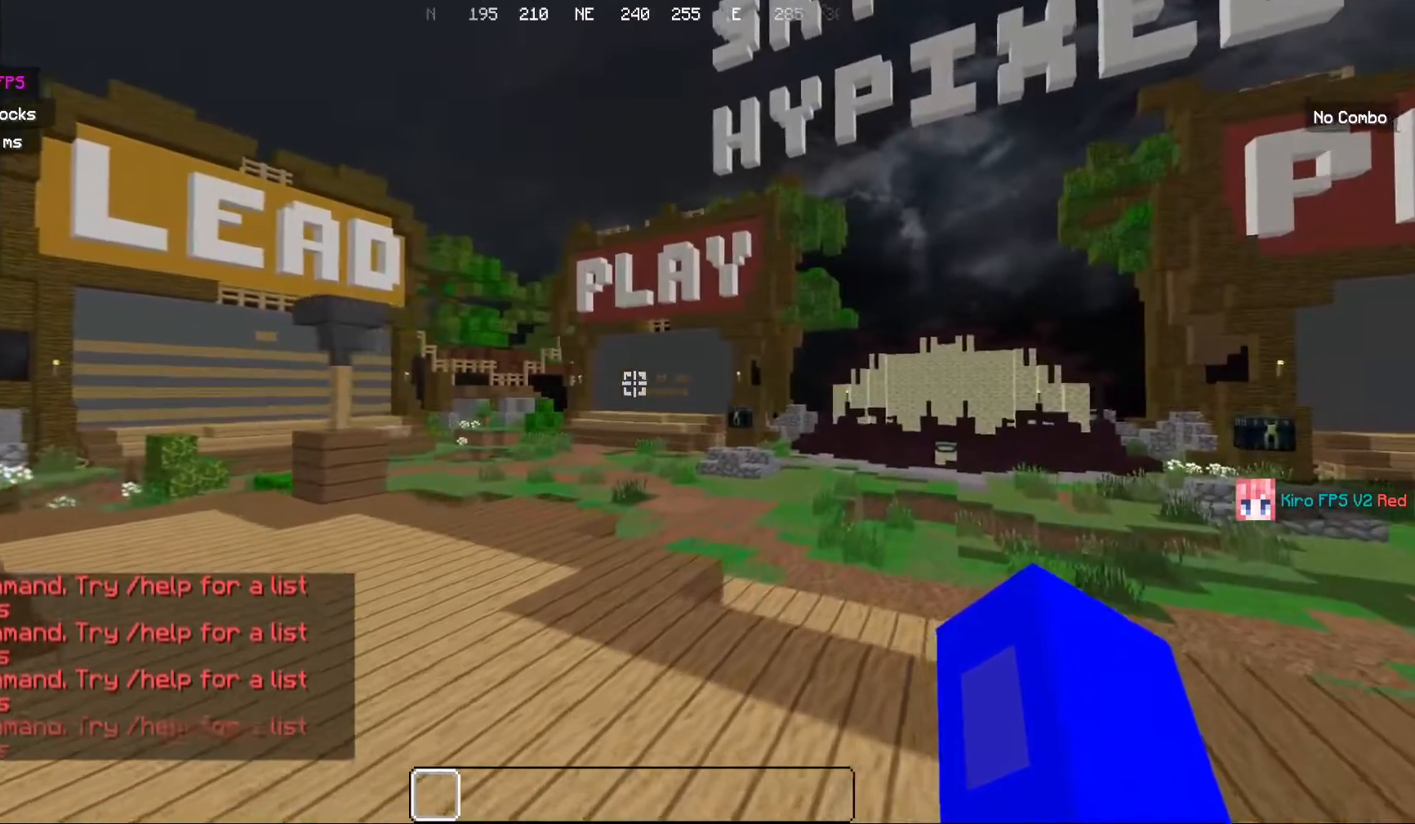
{"keys": [], "mouse": [], "events": [[284, "w", "up"], [418, "d", "up"]]}
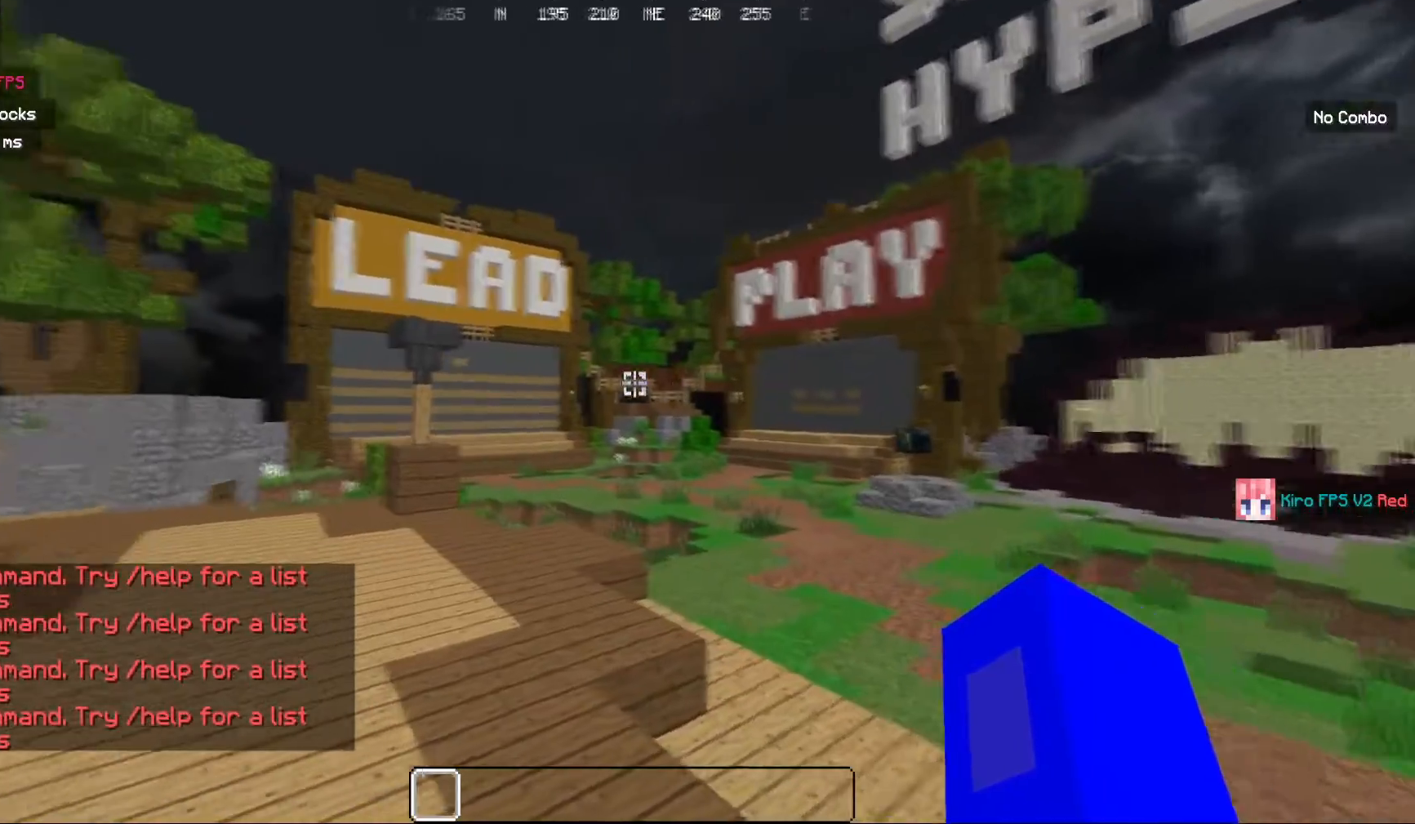
{"keys": ["a"], "mouse": [], "events": [[450, "a", "down"]]}
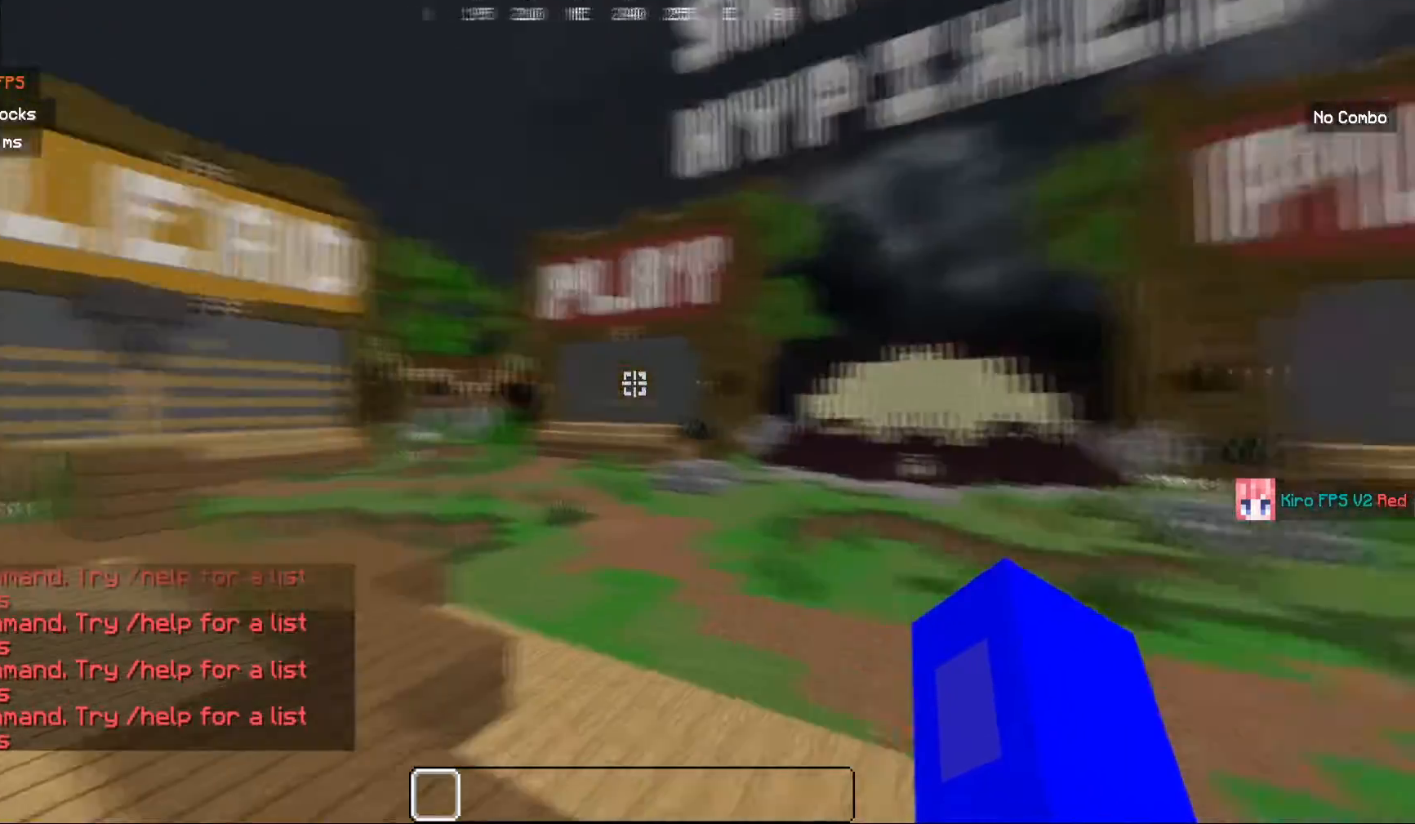
{"keys": [], "mouse": [], "events": [[467, "a", "up"]]}